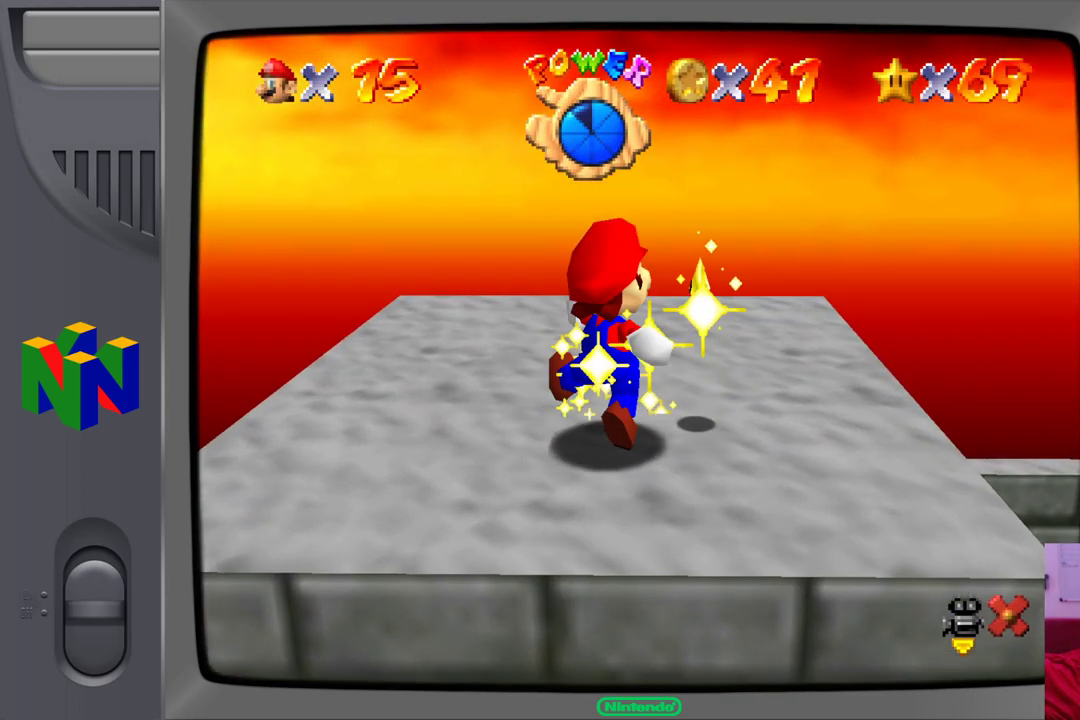
Gameplay with a controller (Nintendo layout); each line is a JSON object with the inputs held at the frame after it. "events" lists button and stick changes between this image and that frame as [ms after this image, input, new state], when the widget could be followed in between. Not read: L1 L3 R1 R3.
{"buttons": [], "left_stick": "center", "events": []}
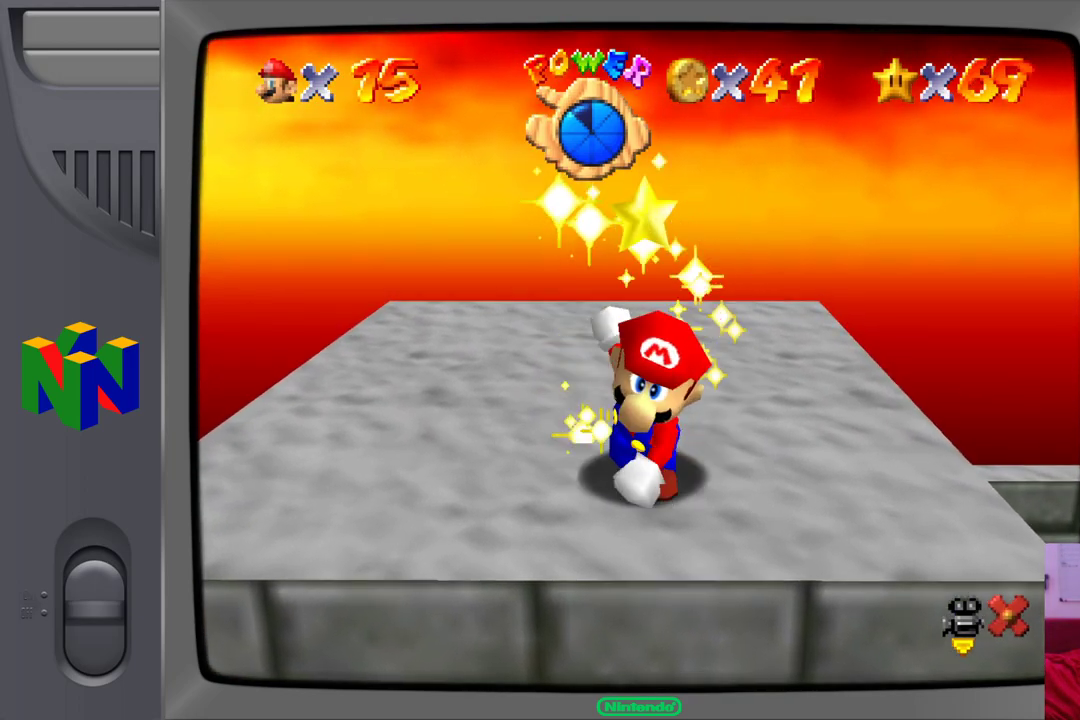
{"buttons": [], "left_stick": "center", "events": []}
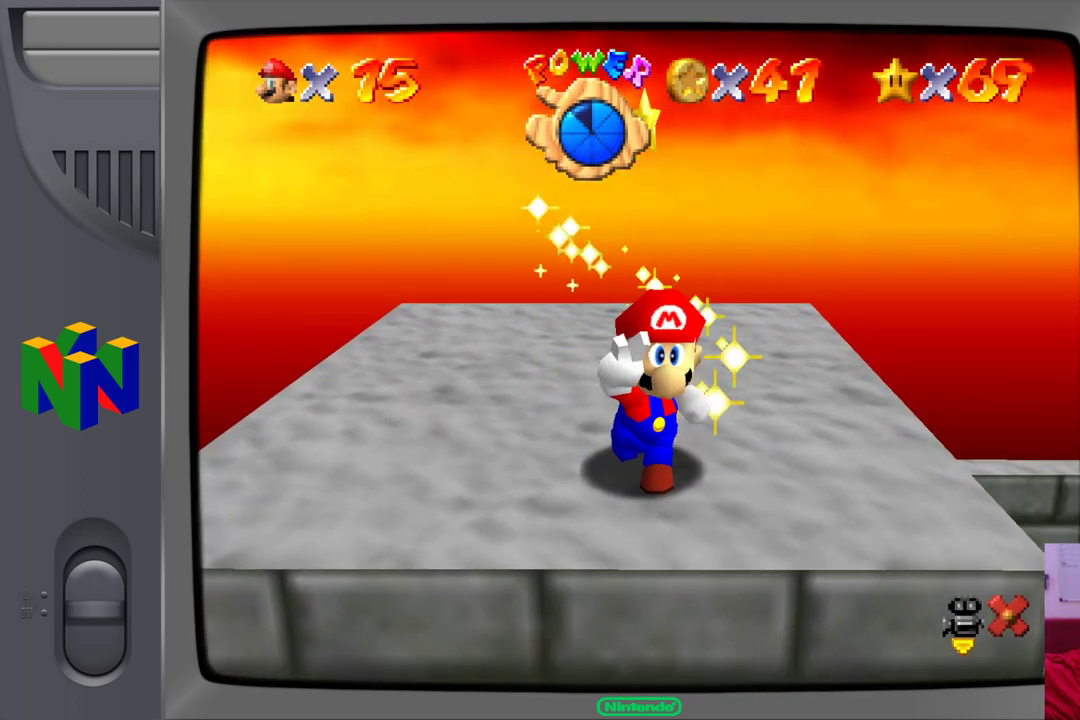
{"buttons": [], "left_stick": "center", "events": []}
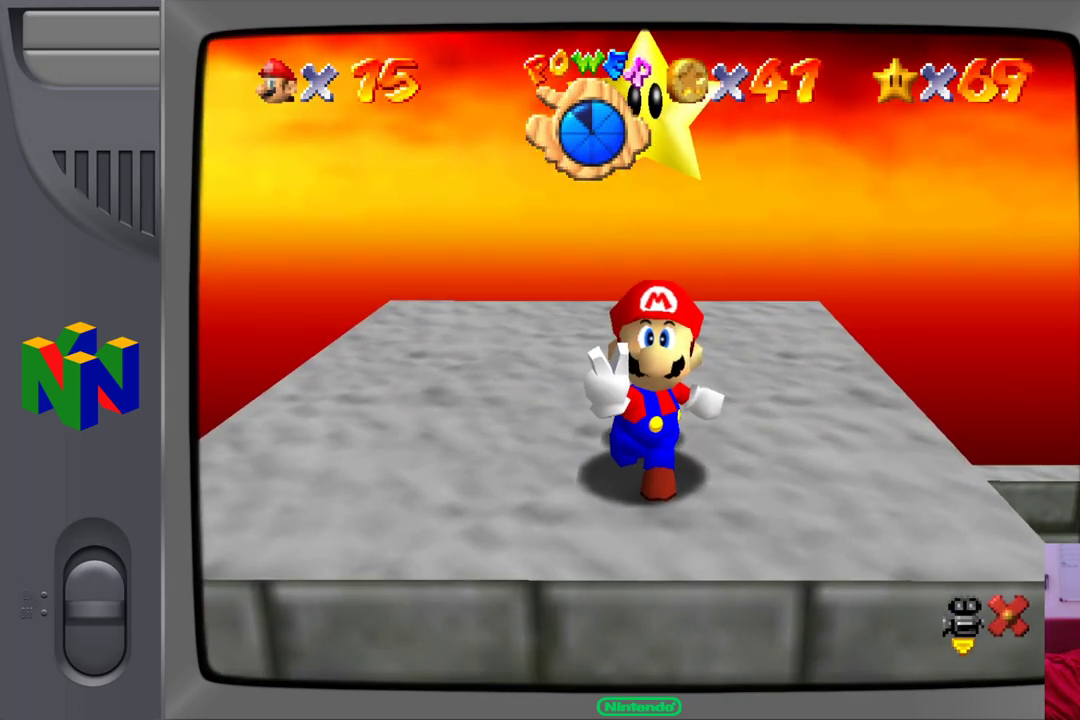
{"buttons": [], "left_stick": "center", "events": []}
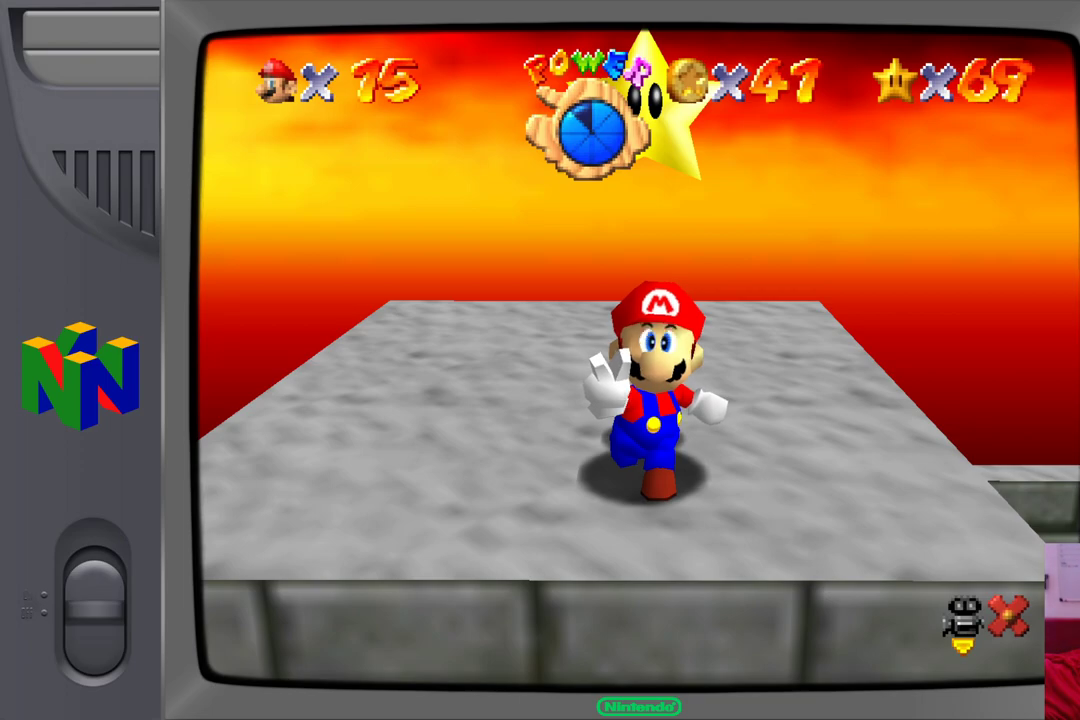
{"buttons": [], "left_stick": "center", "events": []}
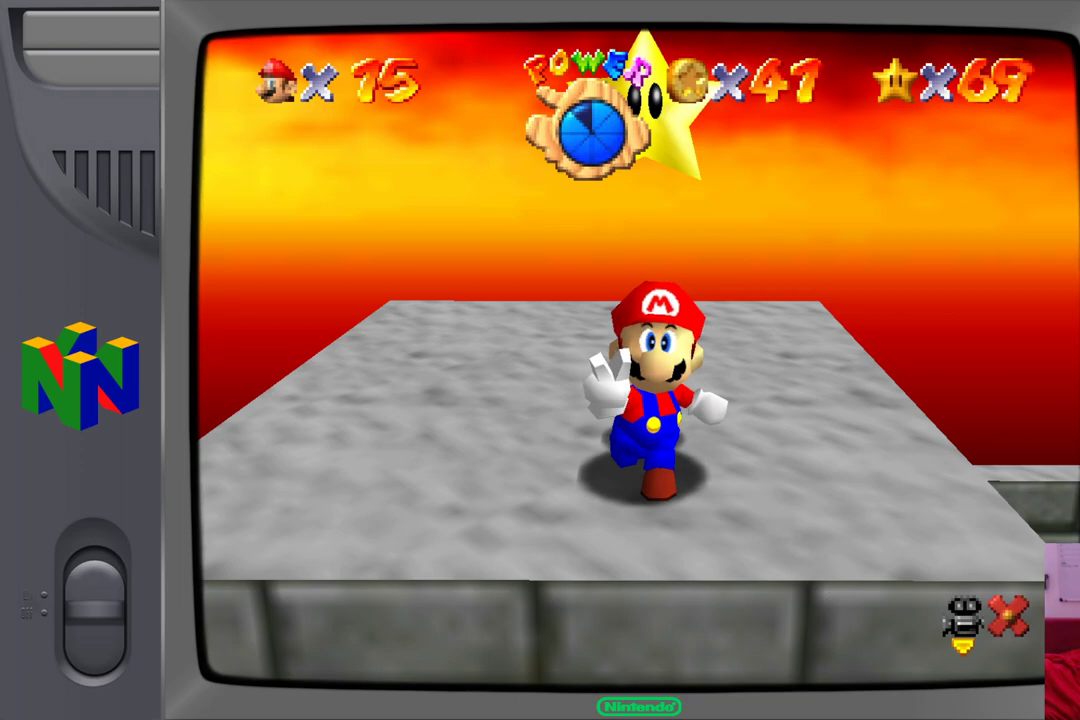
{"buttons": [], "left_stick": "center", "events": []}
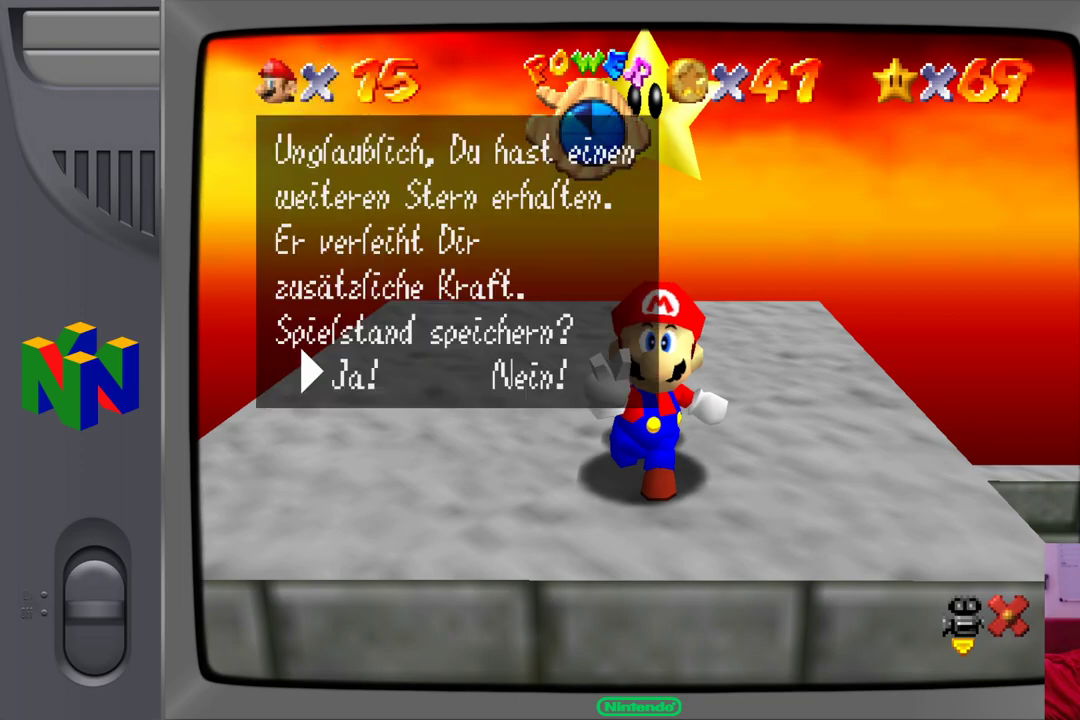
{"buttons": [], "left_stick": "center", "events": [[167, "A", "down"], [233, "A", "up"]]}
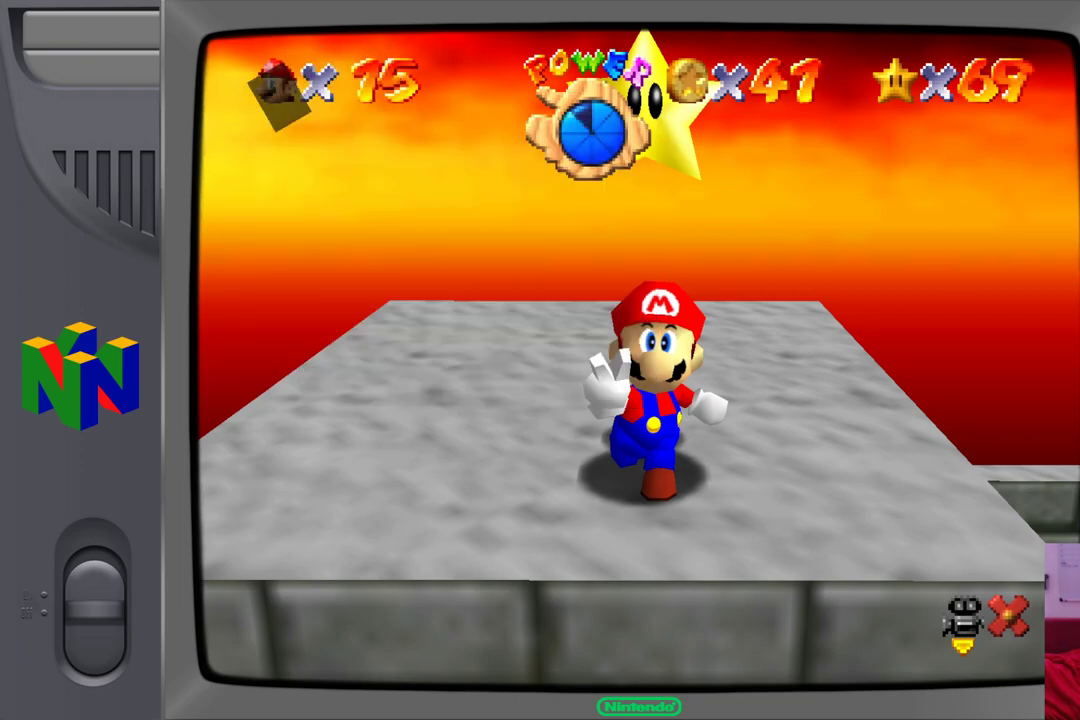
{"buttons": [], "left_stick": "center", "events": []}
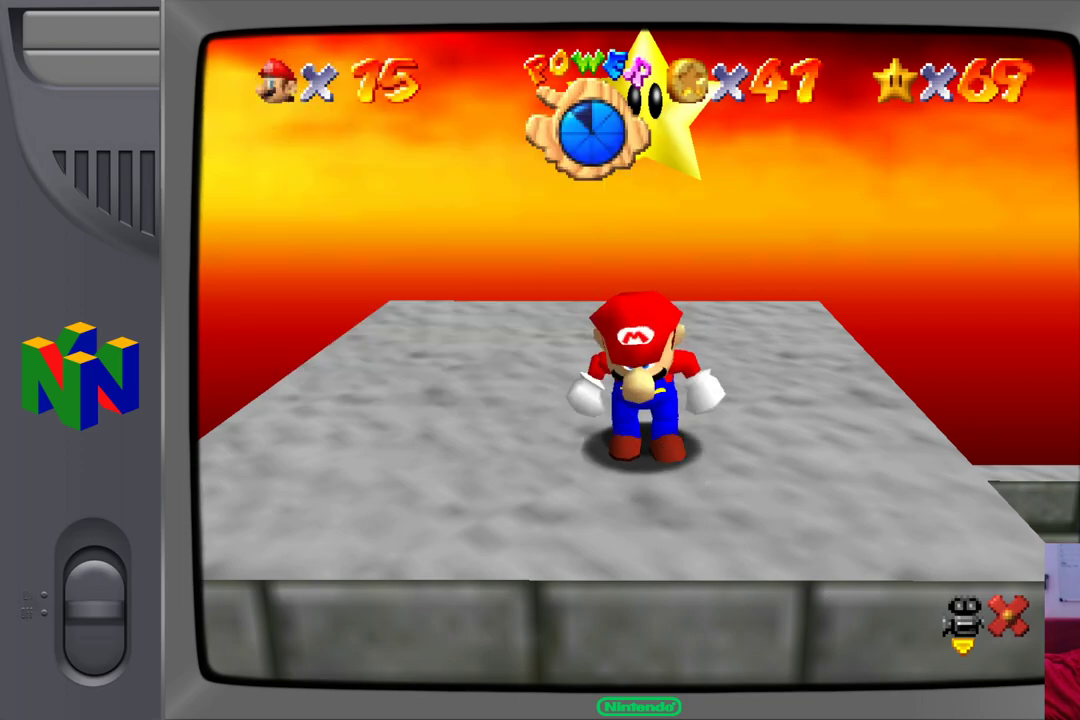
{"buttons": [], "left_stick": "center", "events": []}
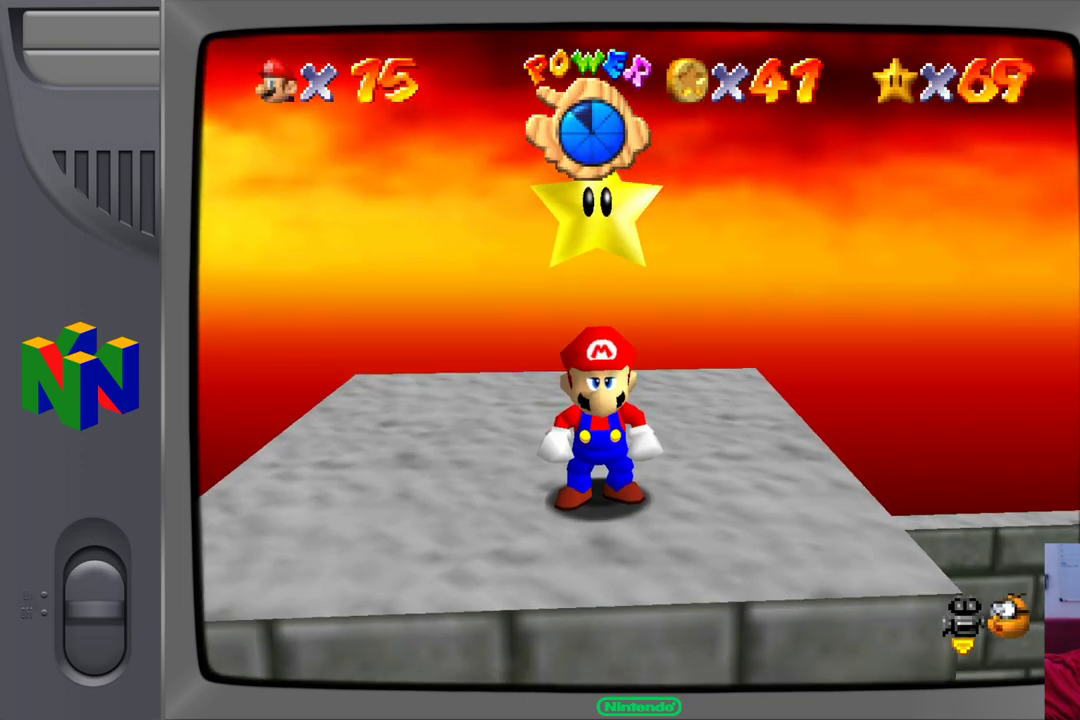
{"buttons": [], "left_stick": "center", "events": []}
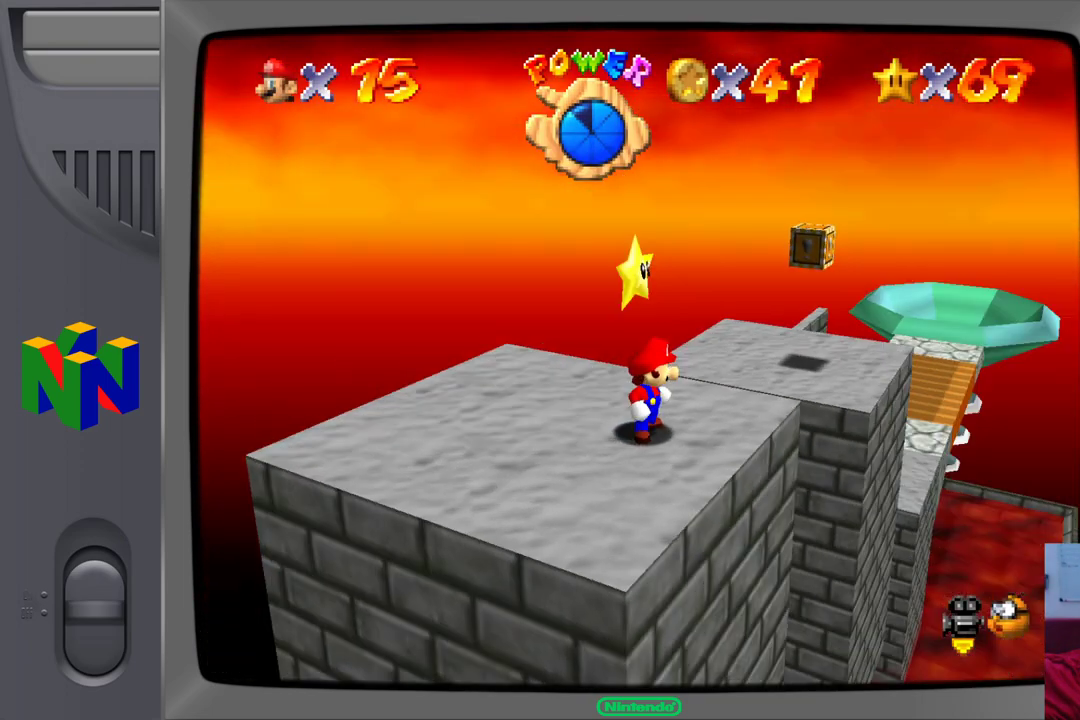
{"buttons": [], "left_stick": "up", "events": [[133, "left_stick", "left"], [283, "left_stick", "up"]]}
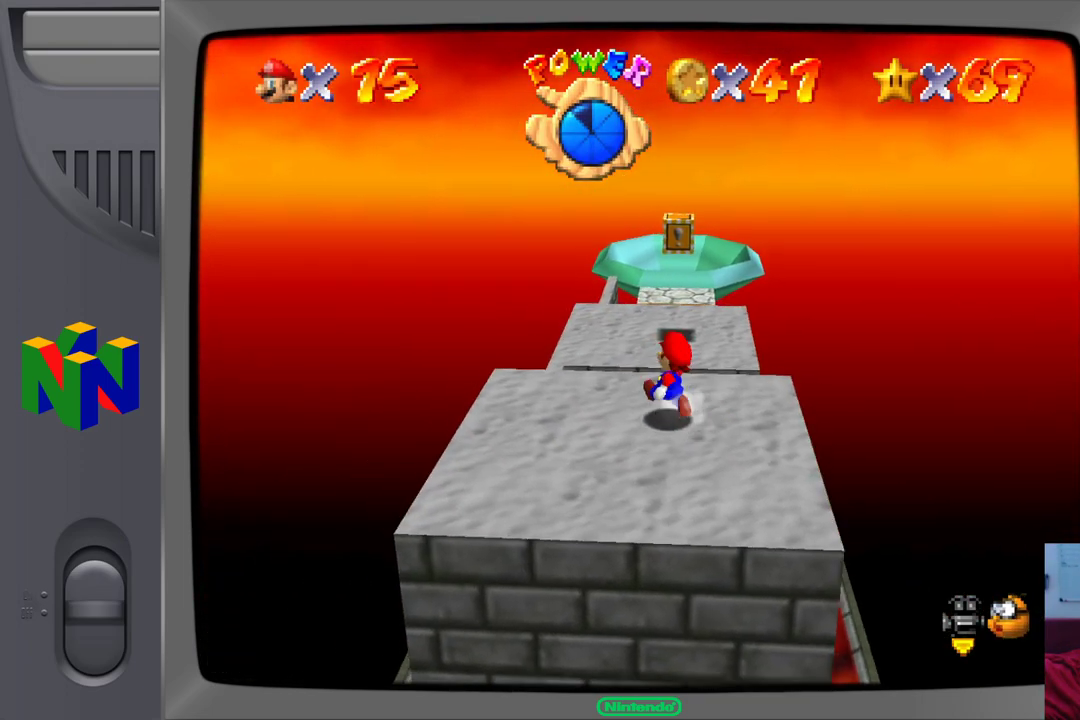
{"buttons": ["A"], "left_stick": "up", "events": [[300, "A", "down"]]}
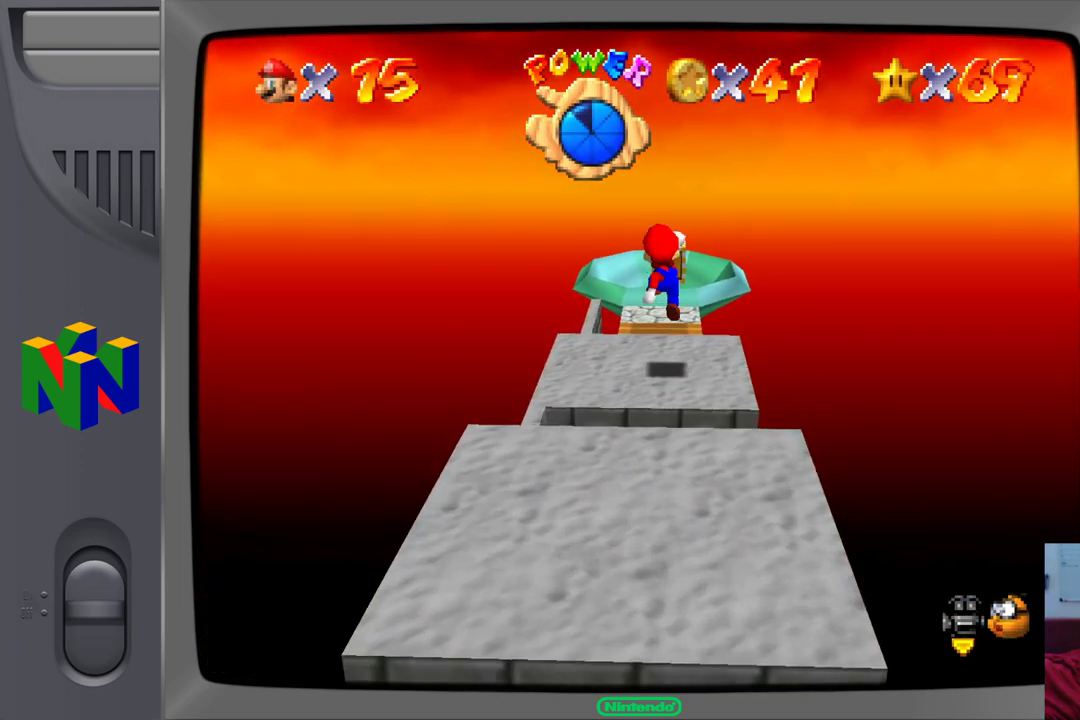
{"buttons": [], "left_stick": "up", "events": [[117, "A", "up"]]}
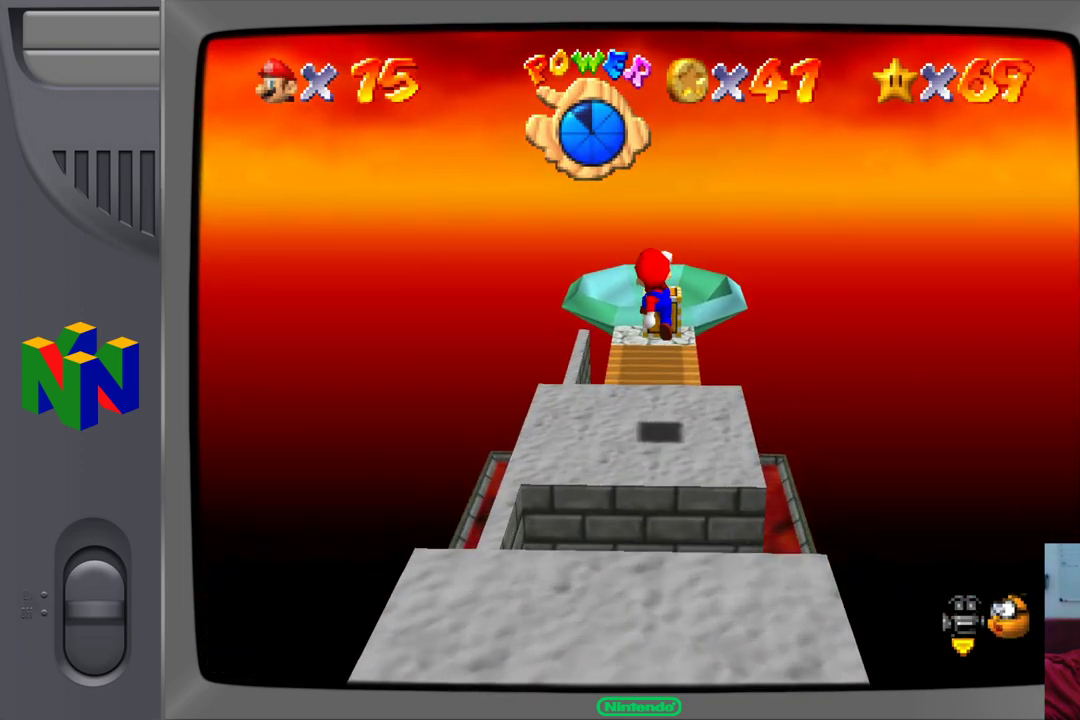
{"buttons": [], "left_stick": "up", "events": []}
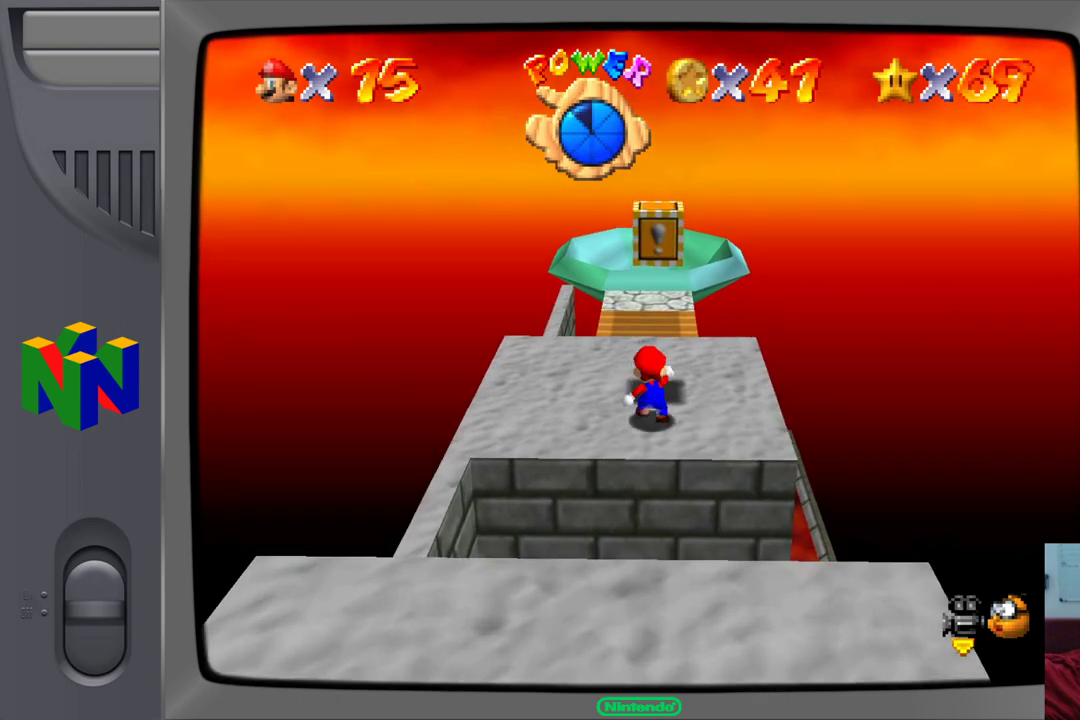
{"buttons": [], "left_stick": "up", "events": []}
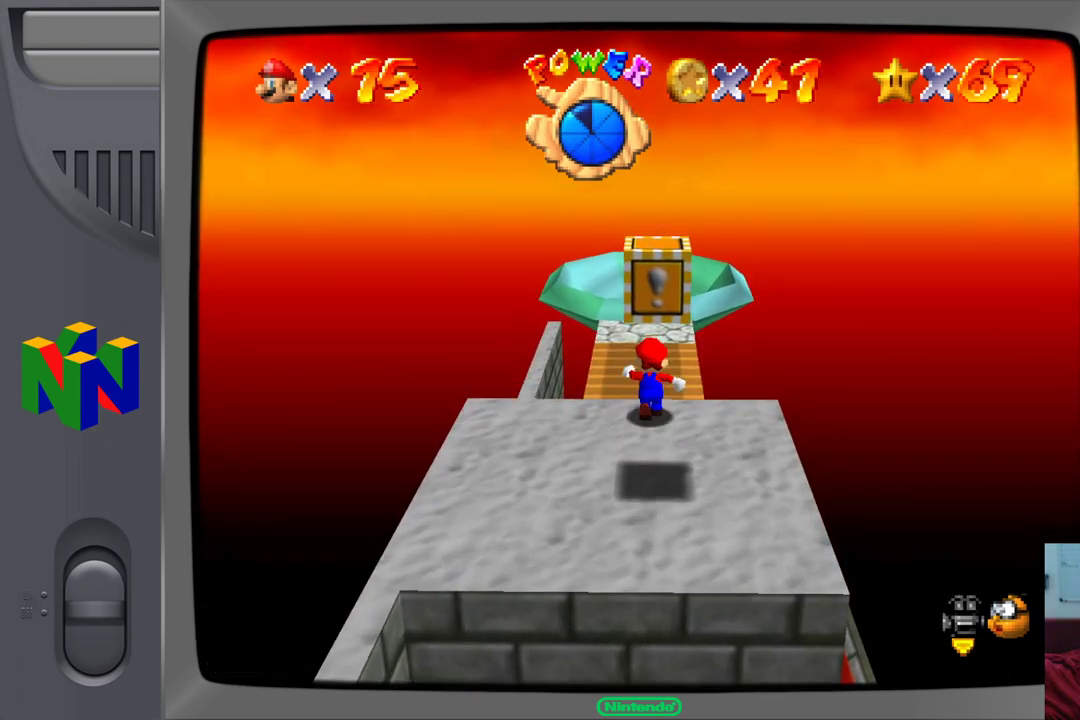
{"buttons": ["A", "Z"], "left_stick": "up", "events": [[67, "Z", "down"], [83, "A", "down"]]}
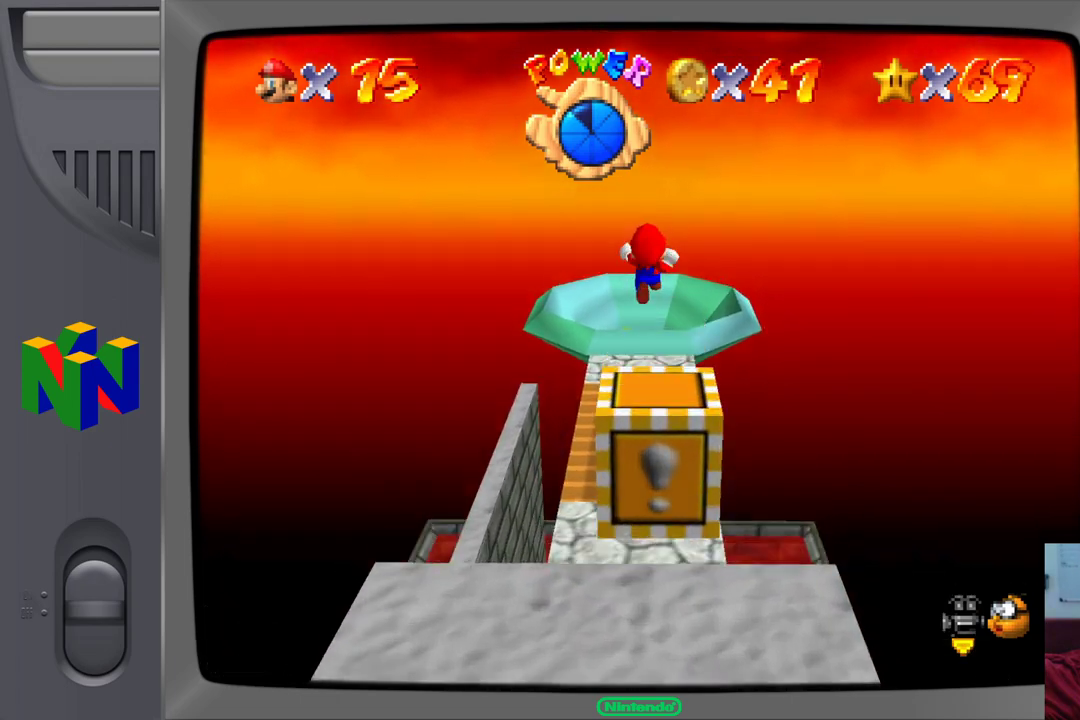
{"buttons": [], "left_stick": "up", "events": [[117, "Z", "up"], [417, "A", "up"]]}
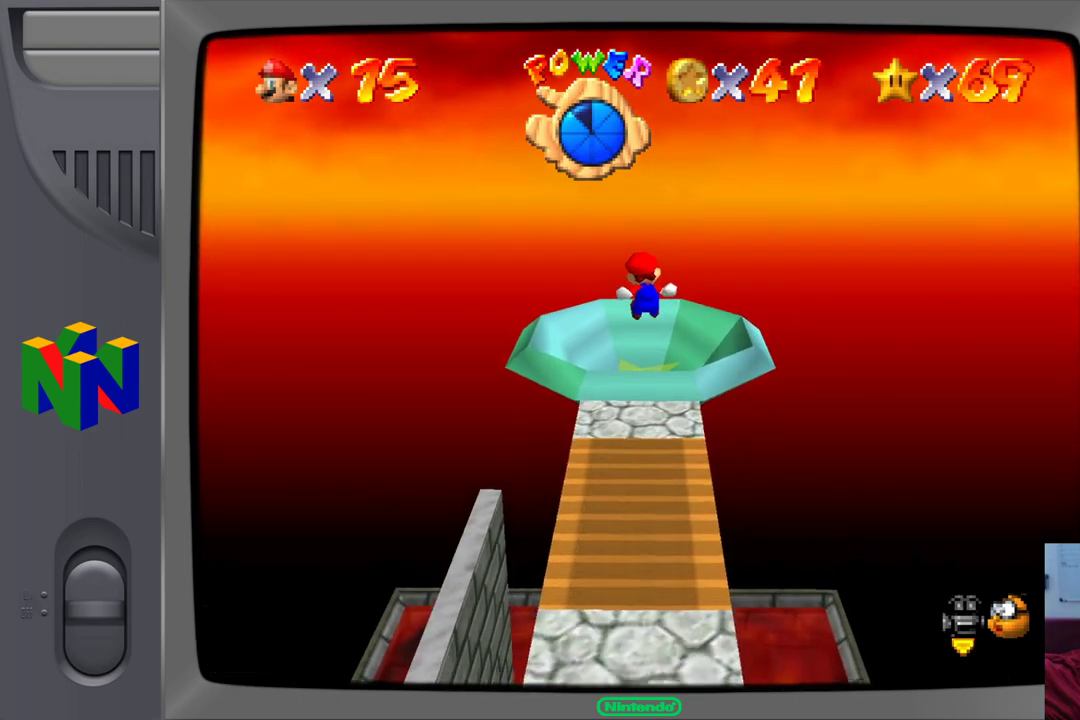
{"buttons": [], "left_stick": "up", "events": [[217, "B", "down"], [367, "B", "up"]]}
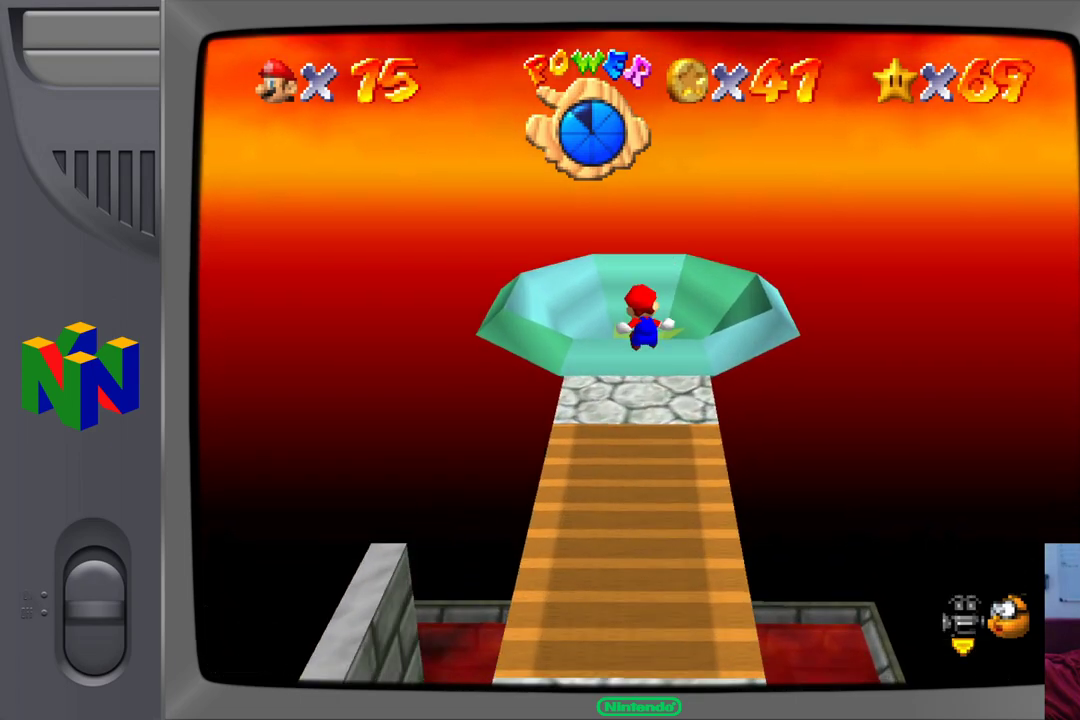
{"buttons": [], "left_stick": "up", "events": []}
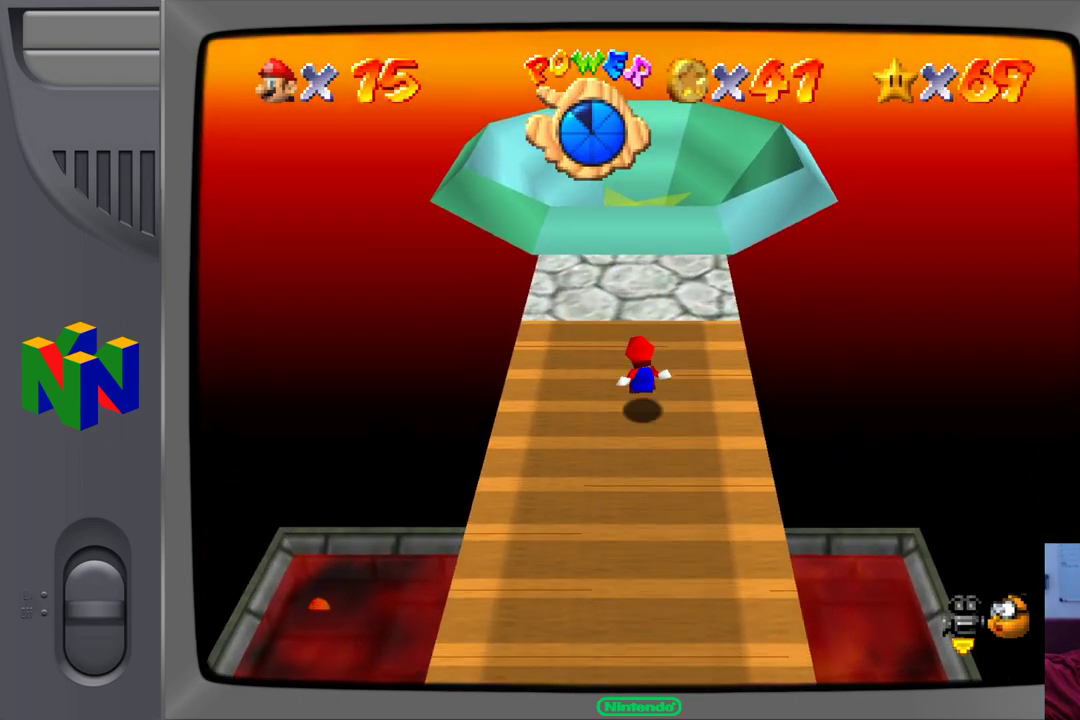
{"buttons": ["A"], "left_stick": "up", "events": [[33, "A", "down"], [333, "A", "up"], [433, "A", "down"]]}
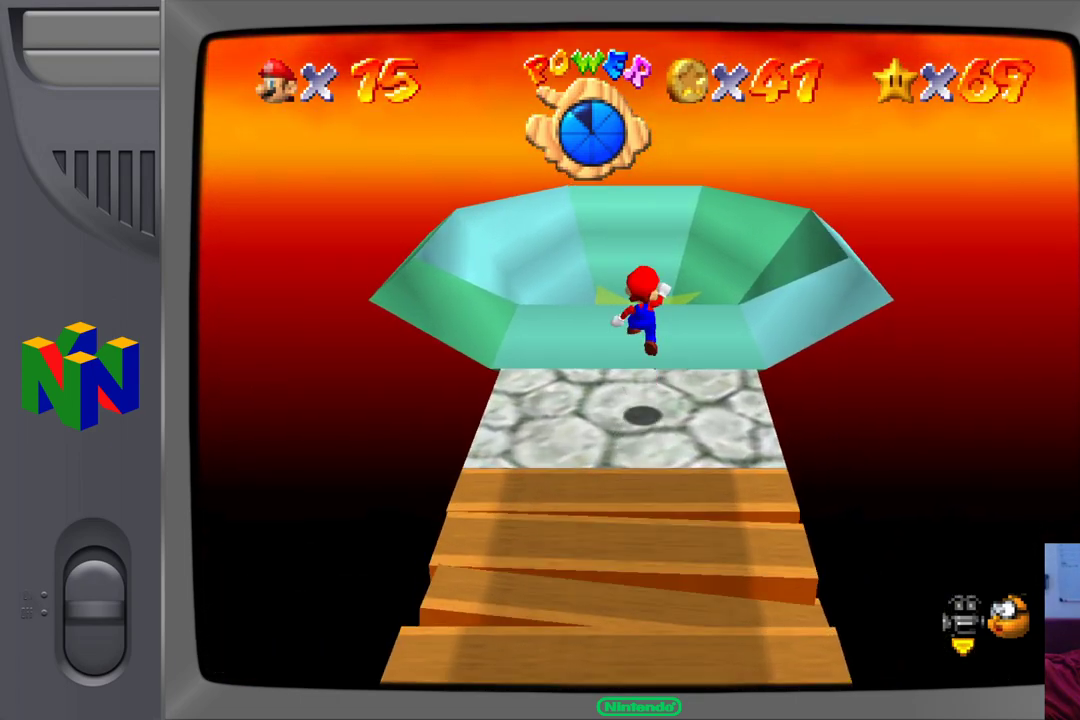
{"buttons": [], "left_stick": "up", "events": [[217, "A", "up"]]}
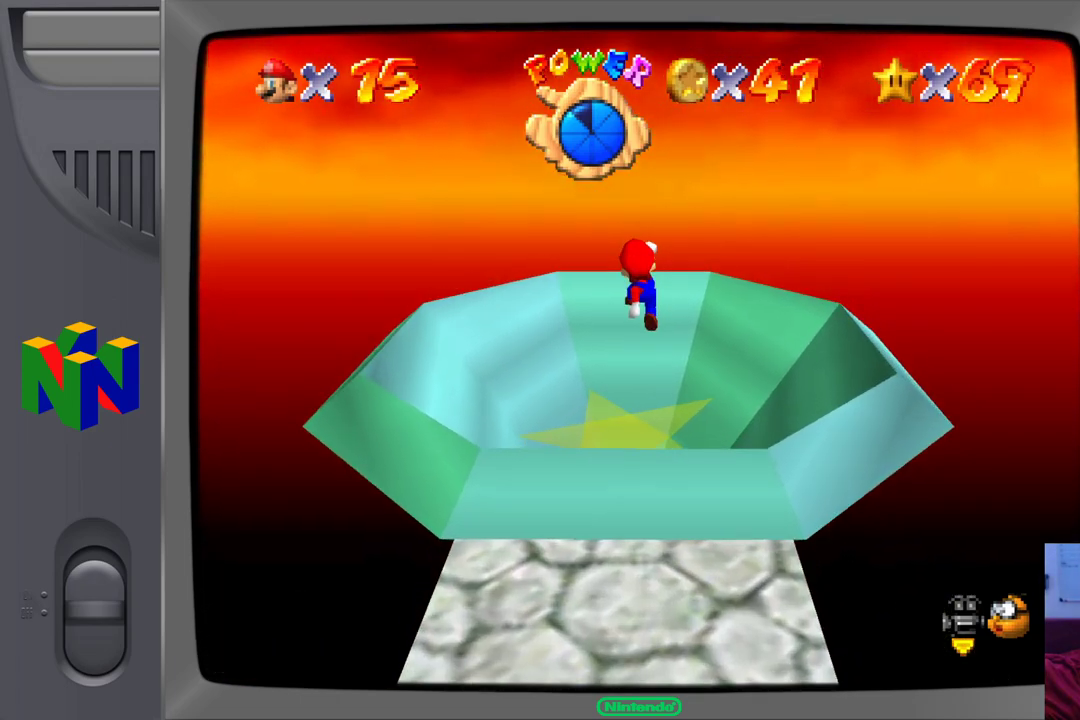
{"buttons": ["Z"], "left_stick": "up", "events": [[467, "Z", "down"]]}
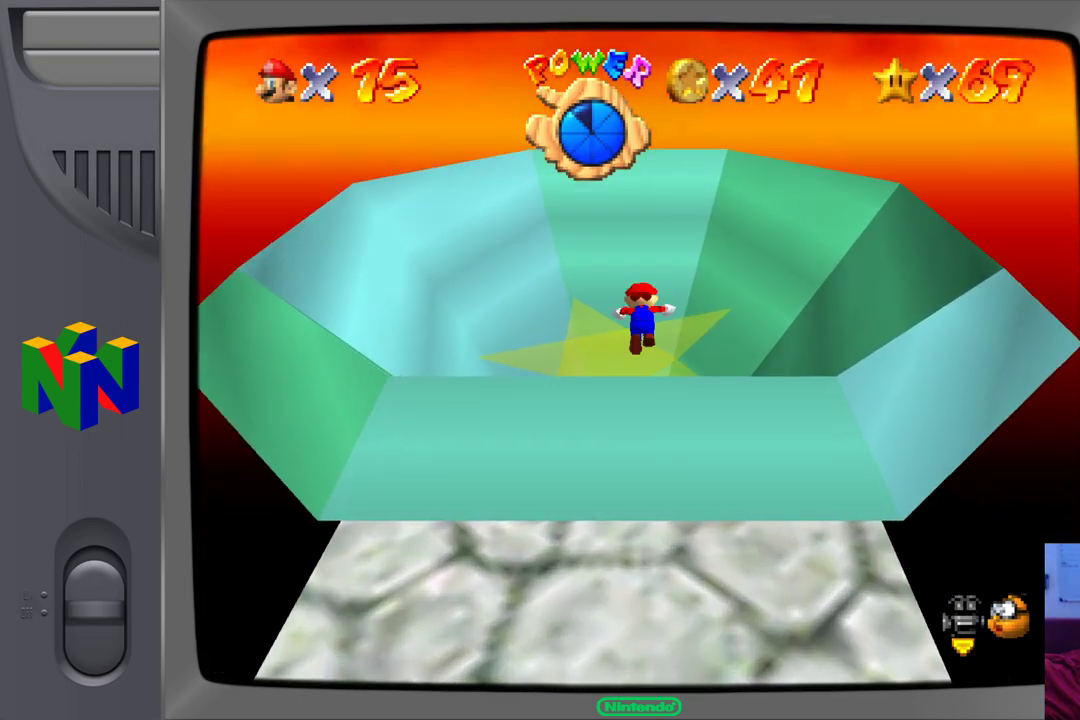
{"buttons": [], "left_stick": "center"}